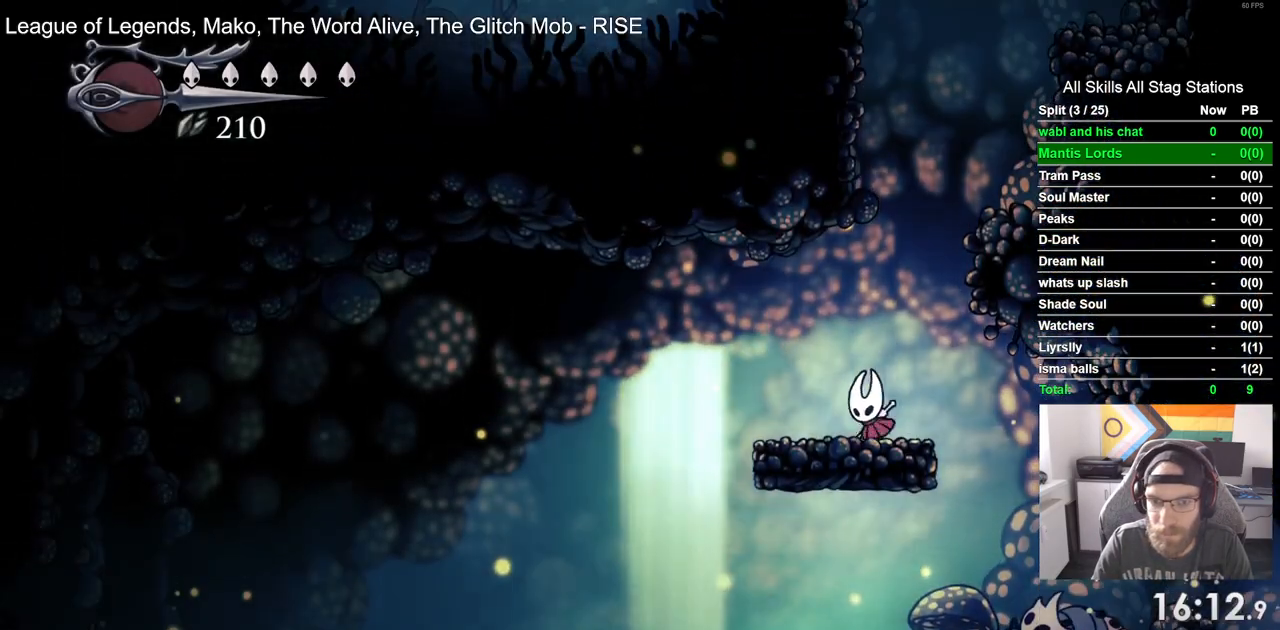
Gameplay with a controller (PlayStation layout); each line is a JSON object with the inputs held at the frame after it (dt_ms = milliseconds from this image to that frame). "events" lists button and stick changes between this image and that frame as [ms after this image, input, new state], when the widget could be followed in between.
{"dt_ms": 500, "buttons": ["DPAD_LEFT"], "left_stick": "center", "right_stick": "center", "events": []}
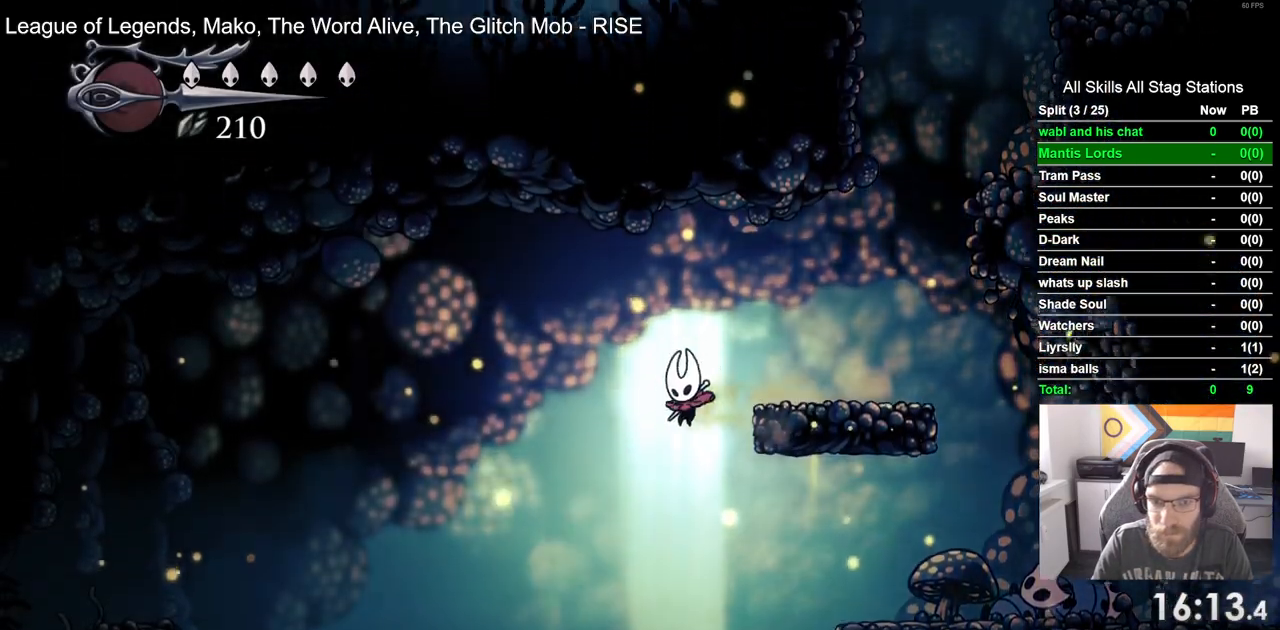
{"dt_ms": 500, "buttons": ["DPAD_LEFT"], "left_stick": "center", "right_stick": "center", "events": [[167, "R1", "down"], [167, "R2", "down"], [250, "R1", "up"], [367, "R2", "up"]]}
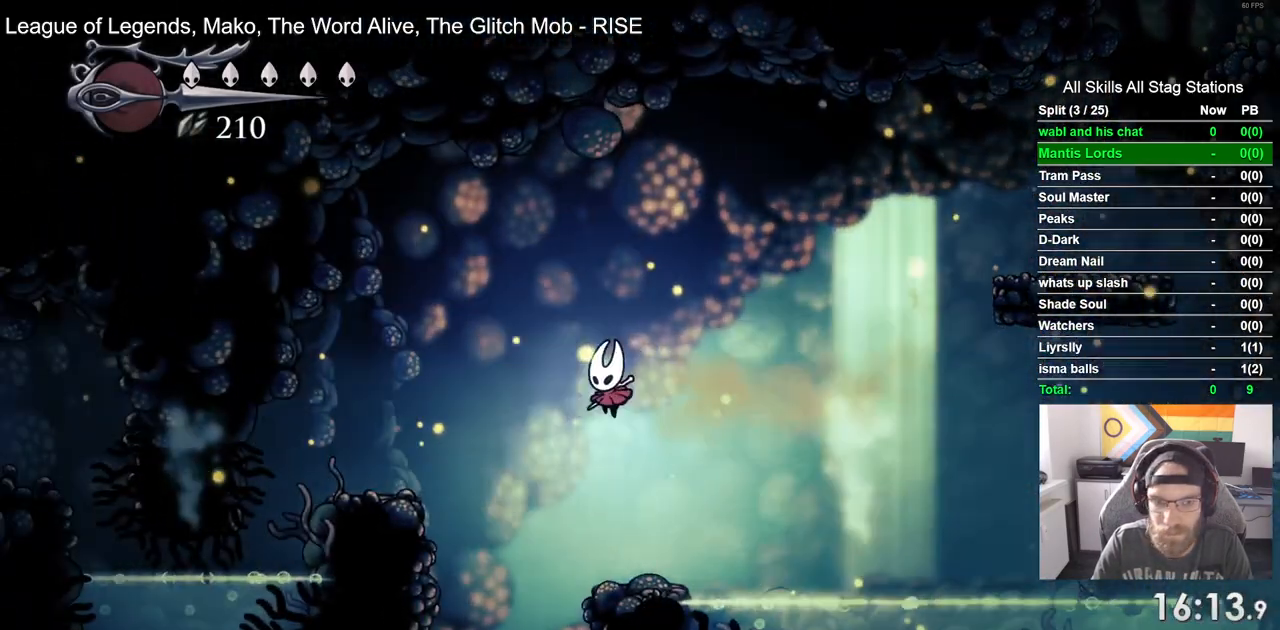
{"dt_ms": 500, "buttons": ["DPAD_LEFT"], "left_stick": "center", "right_stick": "center", "events": []}
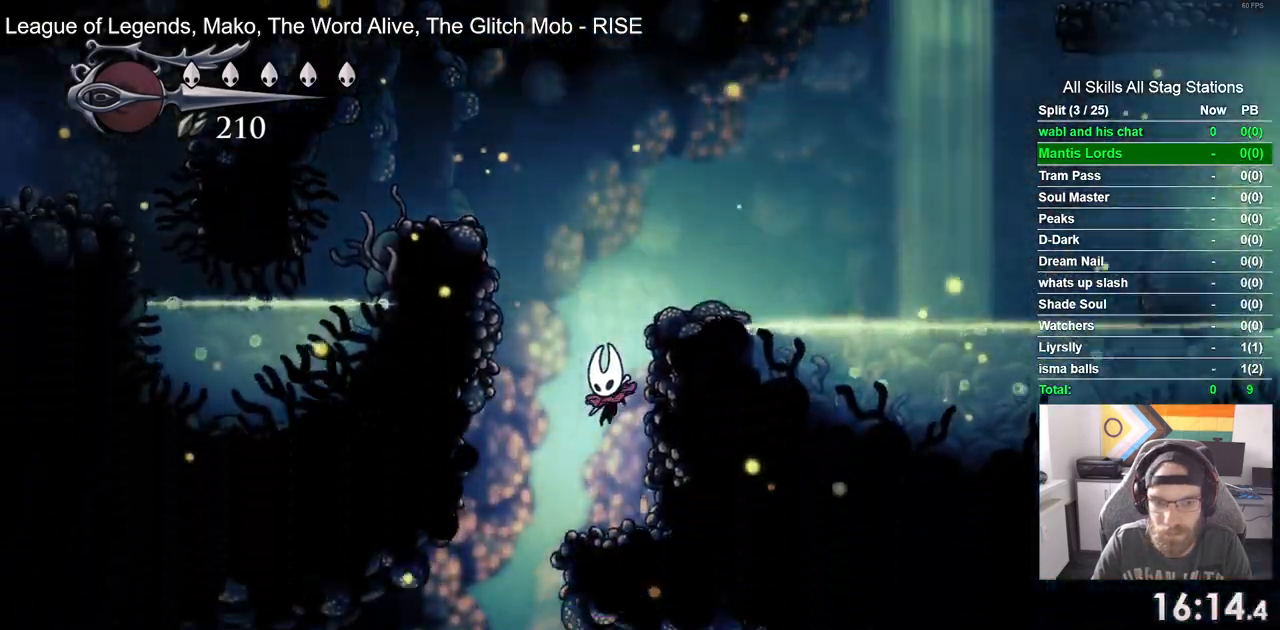
{"dt_ms": 500, "buttons": [], "left_stick": "center", "right_stick": "center"}
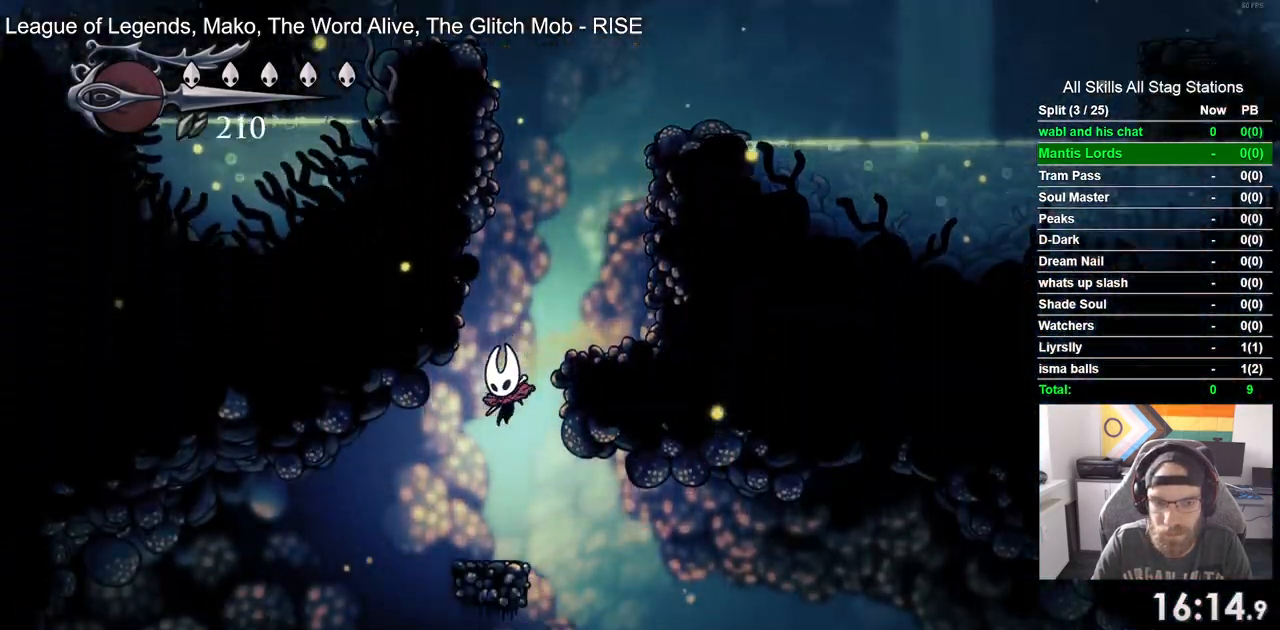
{"dt_ms": 500, "buttons": [], "left_stick": "up", "right_stick": "center", "events": [[17, "DPAD_LEFT", "down"], [117, "DPAD_RIGHT", "down"], [133, "DPAD_LEFT", "up"], [250, "DPAD_RIGHT", "up"], [333, "left_stick", "up"]]}
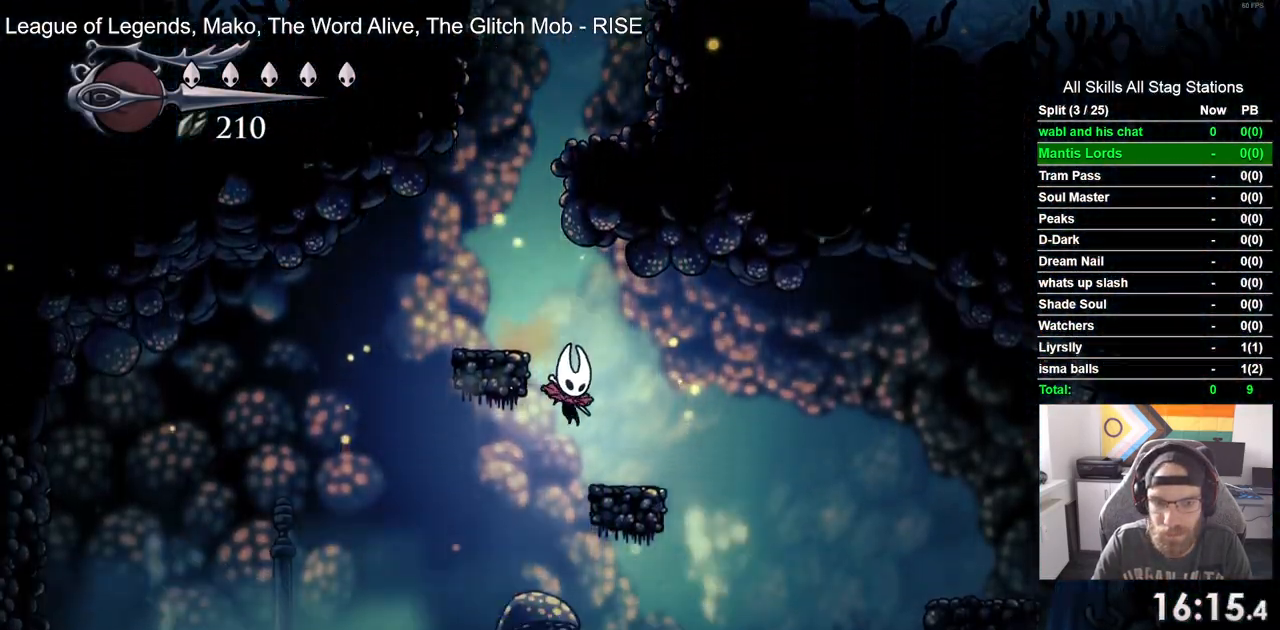
{"dt_ms": 500, "buttons": [], "left_stick": "center", "right_stick": "center", "events": [[100, "DPAD_LEFT", "down"], [183, "left_stick", "center"], [500, "DPAD_LEFT", "up"]]}
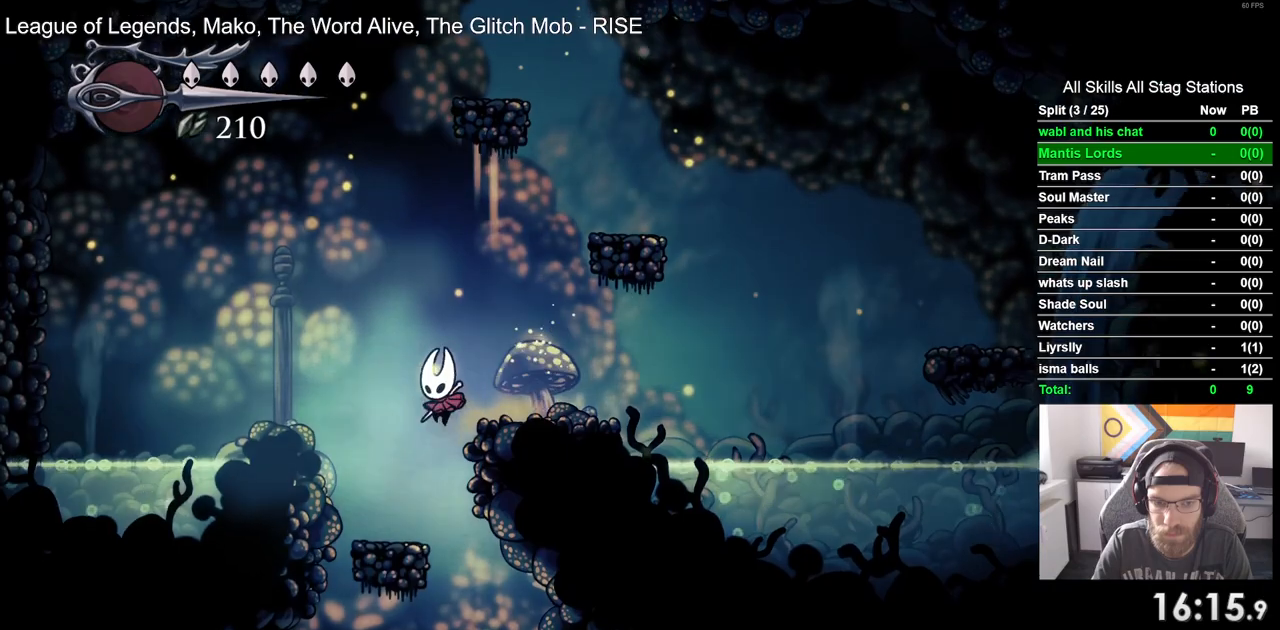
{"dt_ms": 500, "buttons": [], "left_stick": "center", "right_stick": "center", "events": [[200, "DPAD_RIGHT", "down"], [400, "DPAD_RIGHT", "up"]]}
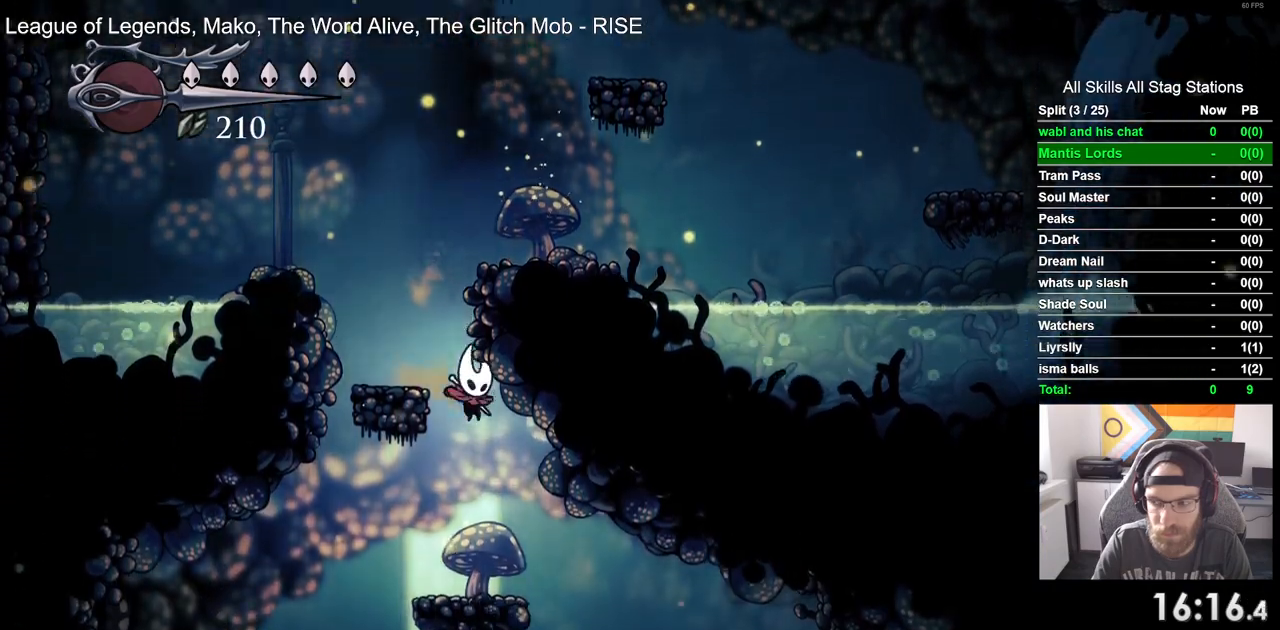
{"dt_ms": 500, "buttons": ["DPAD_RIGHT"], "left_stick": "center", "right_stick": "center", "events": [[183, "DPAD_RIGHT", "down"]]}
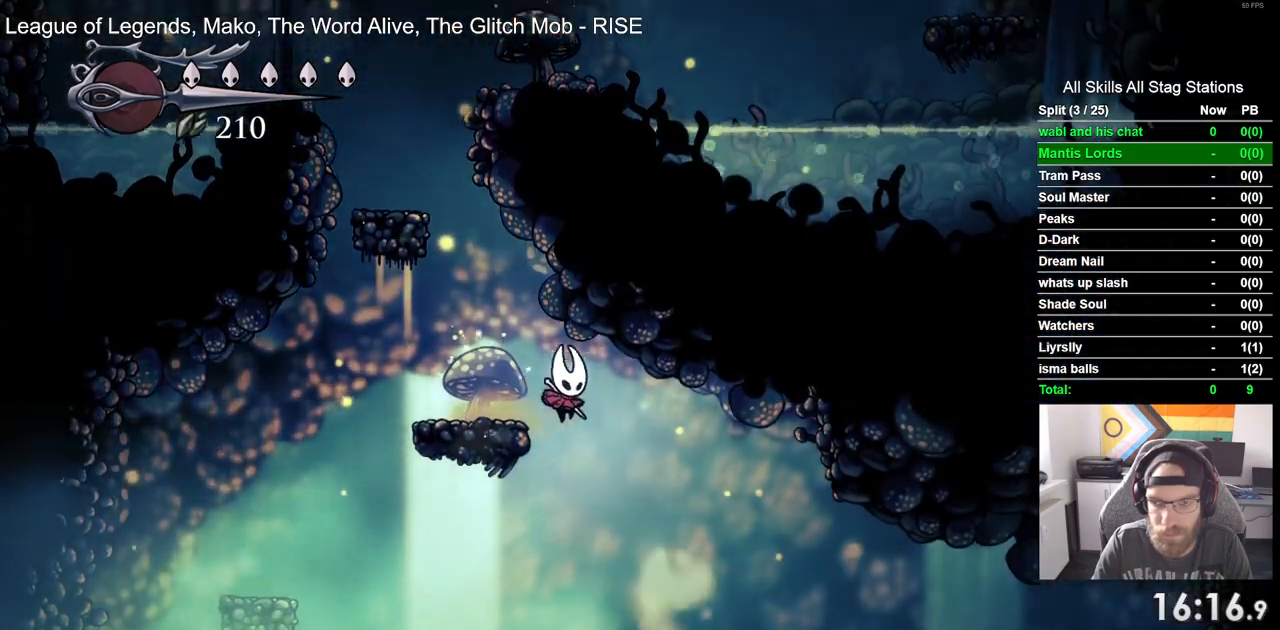
{"dt_ms": 500, "buttons": ["DPAD_RIGHT"], "left_stick": "center", "right_stick": "center", "events": [[250, "R2", "down"], [283, "R1", "down"], [483, "R1", "up"], [483, "R2", "up"]]}
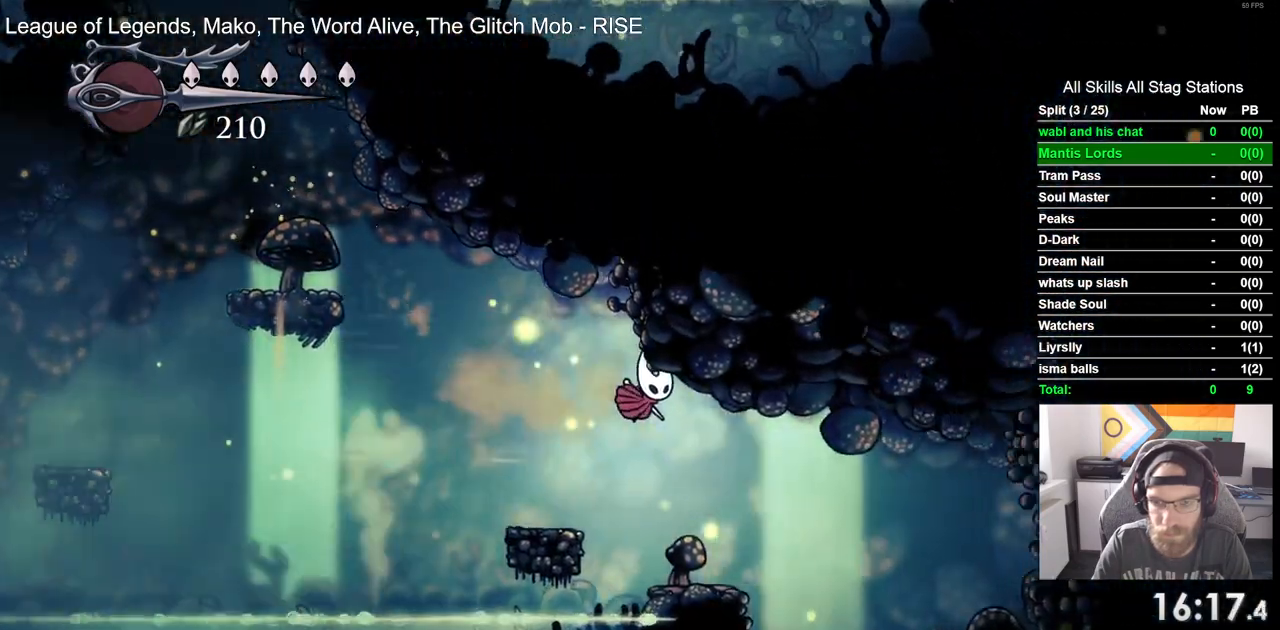
{"dt_ms": 1000, "buttons": [], "left_stick": "center", "right_stick": "center"}
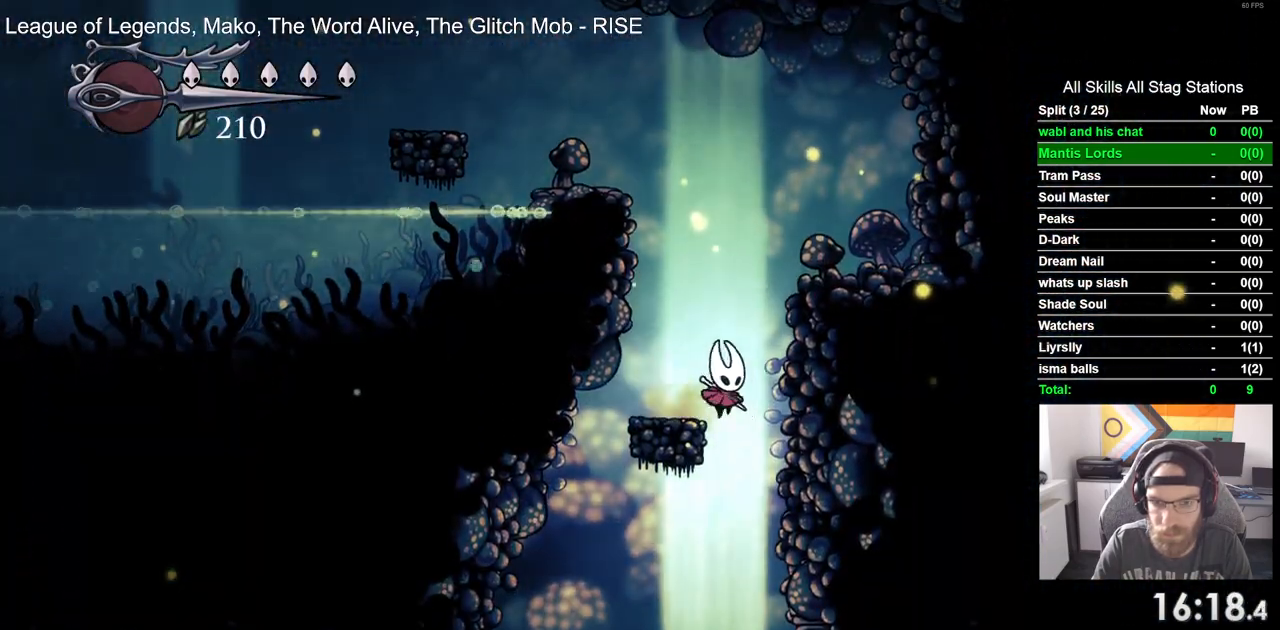
{"dt_ms": 500, "buttons": ["DPAD_LEFT"], "left_stick": "center", "right_stick": "center", "events": [[250, "DPAD_LEFT", "down"]]}